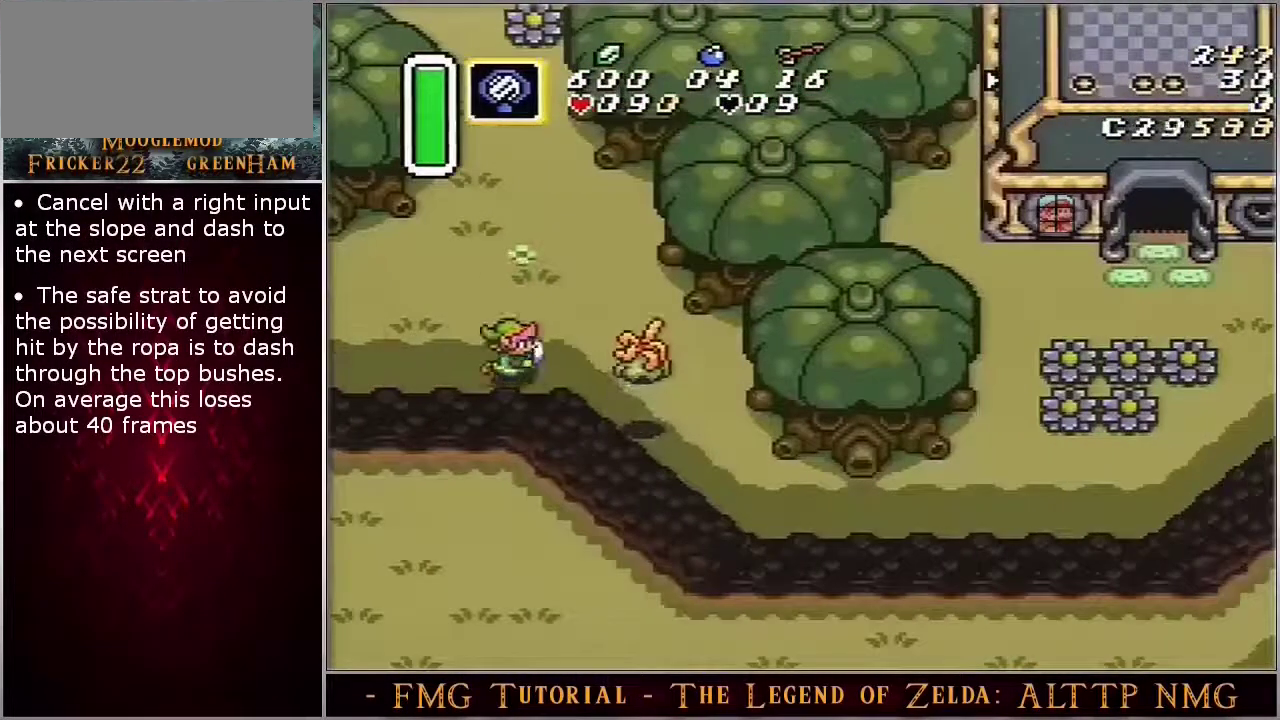
Gameplay with a controller (Nintendo layout); each line is a JSON object with the inputs held at the frame after it (dt_ms = milliseconds from this image to that frame). "events" lists button and stick changes between this image and that frame as [ms after this image, input, new state], when the widget could be followed in between. Not read: DPAD_RIGHT DPAD_UP L3 R3.
{"dt_ms": 500, "buttons": ["DPAD_DOWN"], "events": [[483, "DPAD_DOWN", "down"]]}
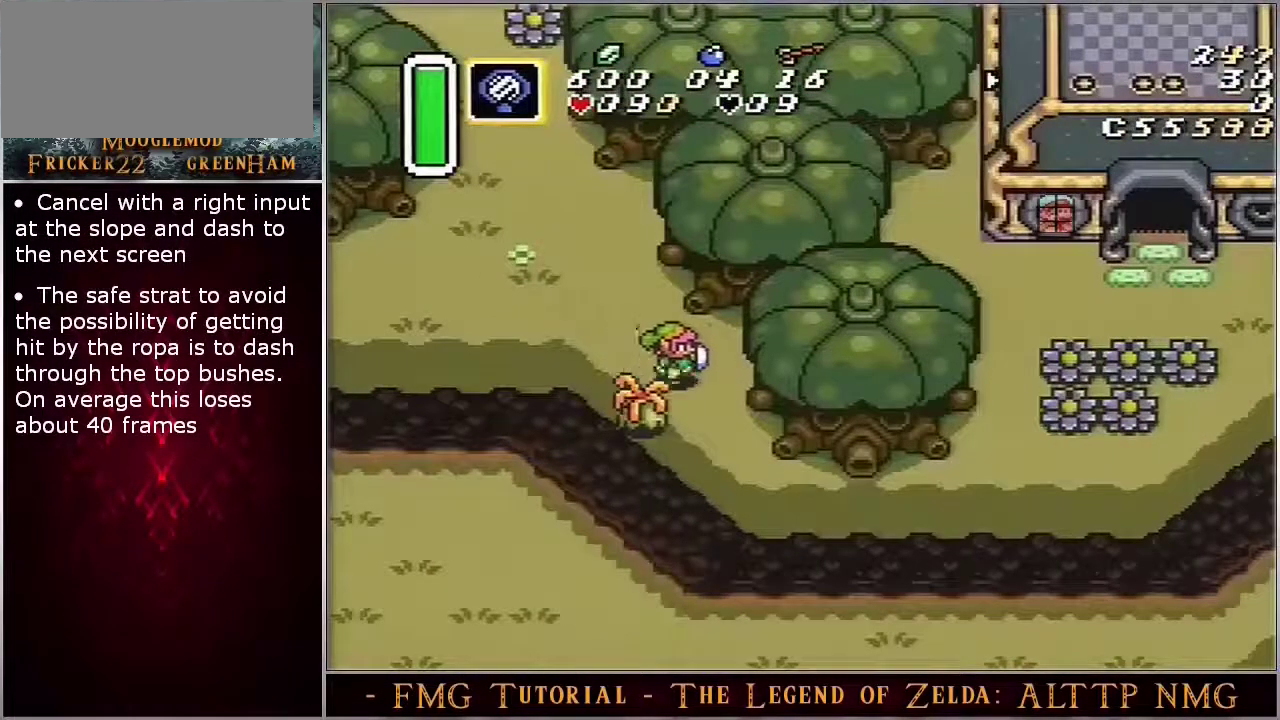
{"dt_ms": 500, "buttons": ["DPAD_DOWN"], "events": []}
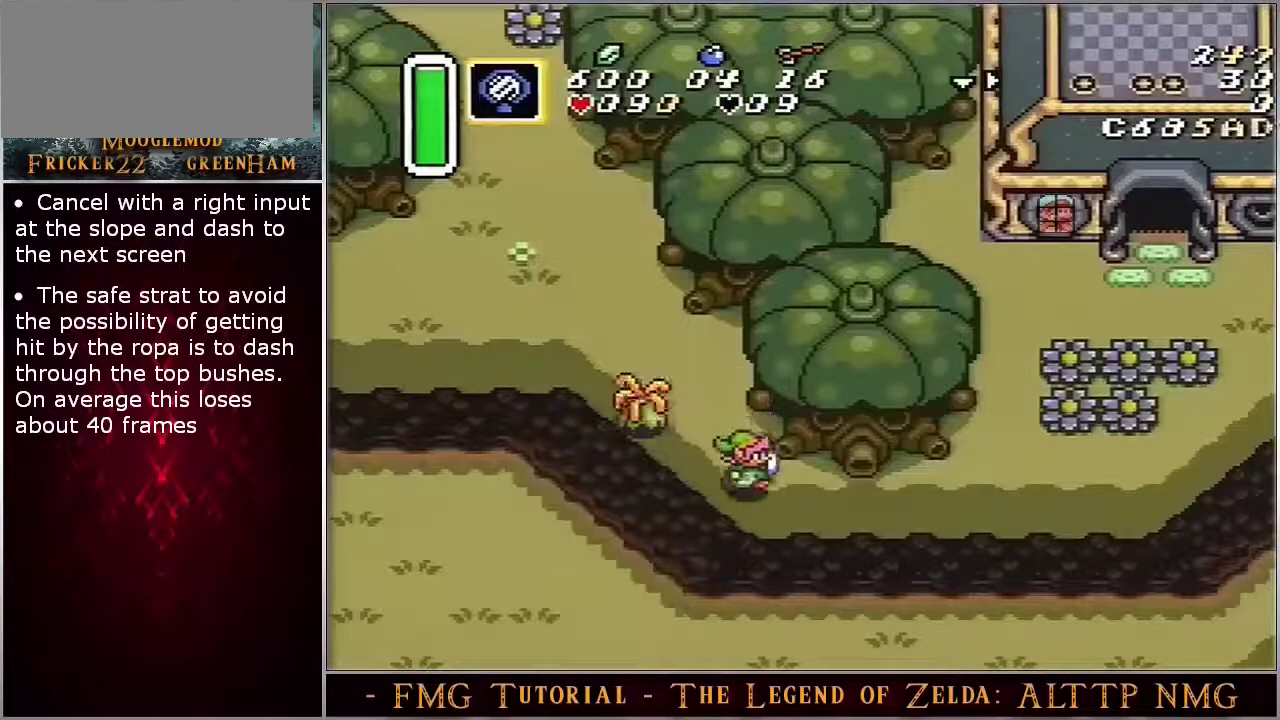
{"dt_ms": 500, "buttons": [], "events": [[50, "DPAD_DOWN", "up"]]}
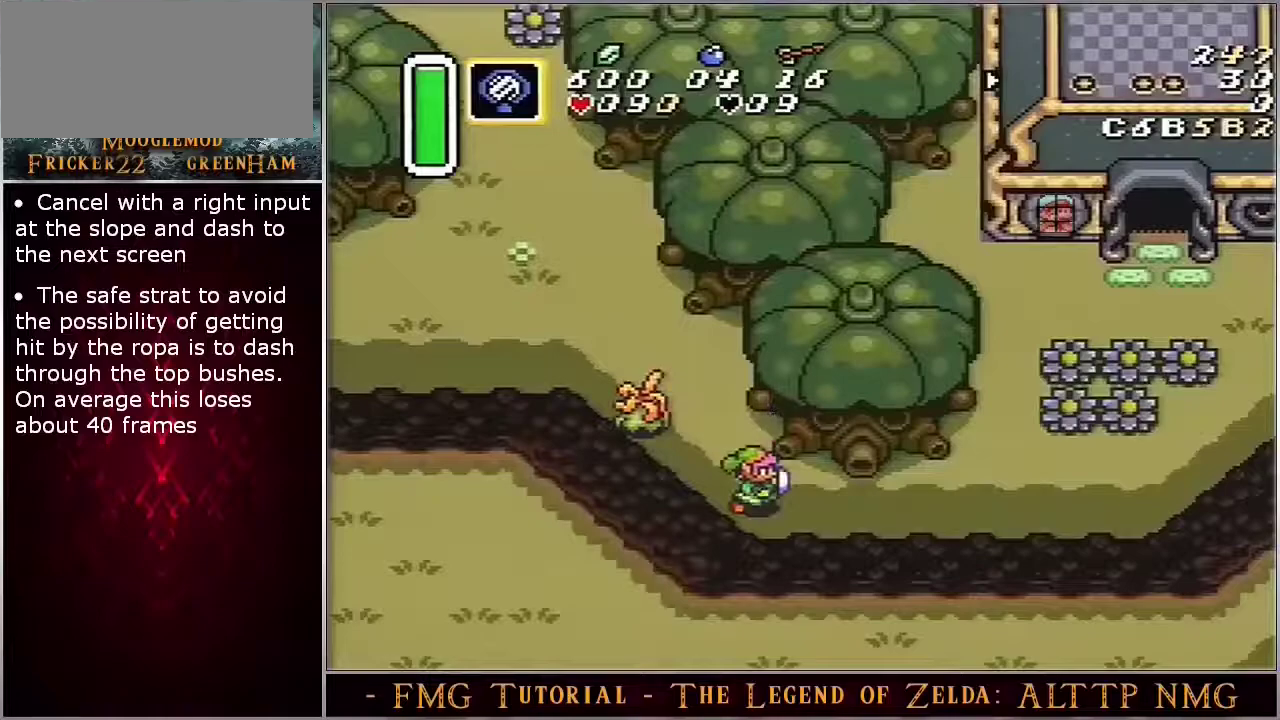
{"dt_ms": 500, "buttons": [], "events": []}
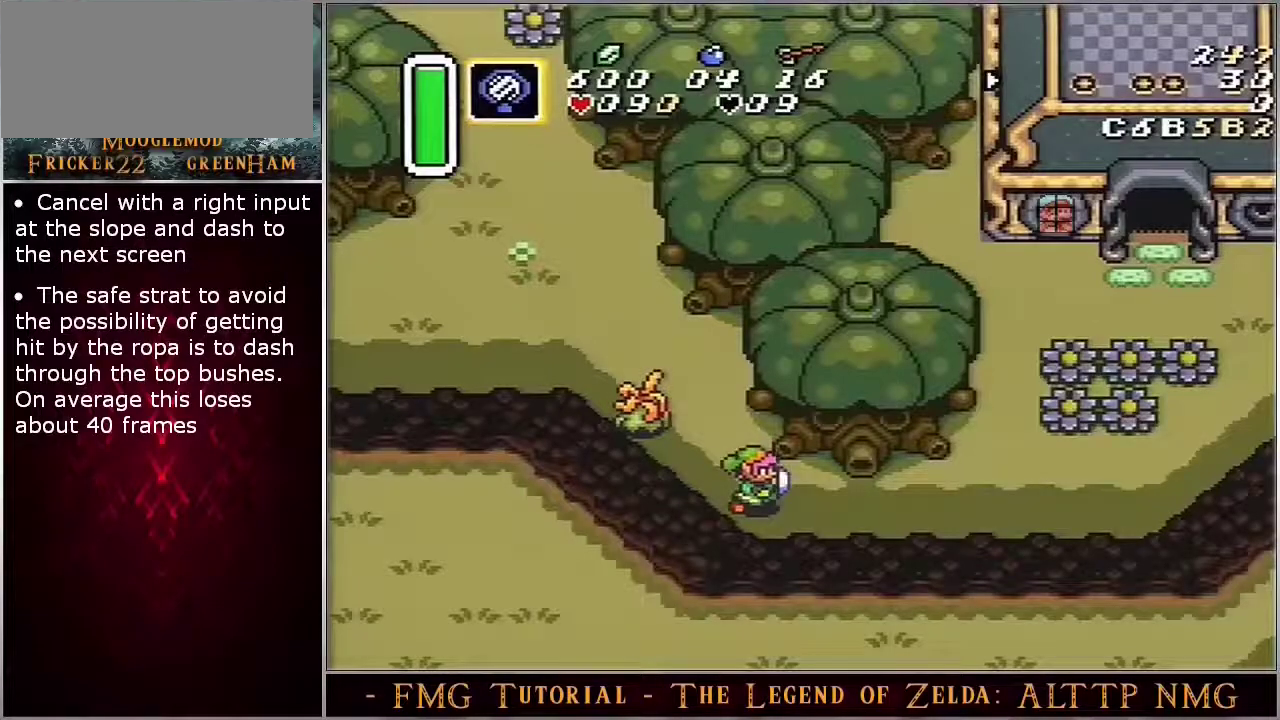
{"dt_ms": 500, "buttons": [], "events": []}
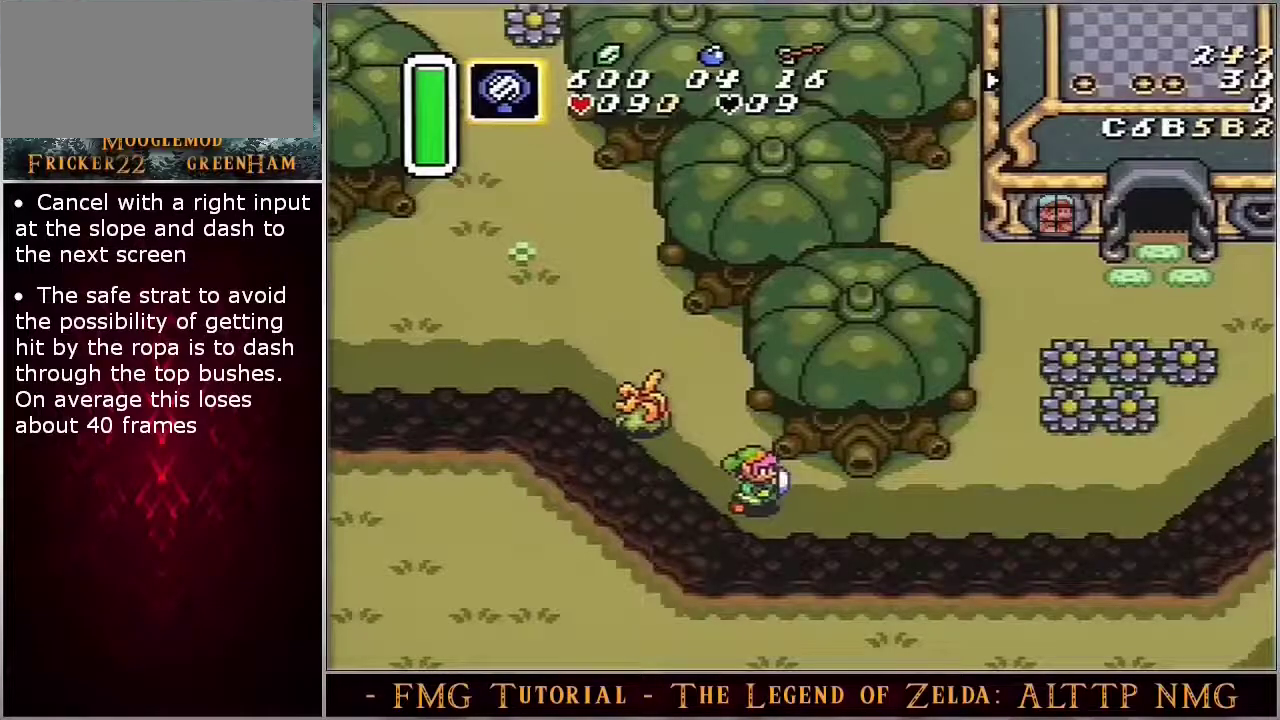
{"dt_ms": 500, "buttons": [], "events": []}
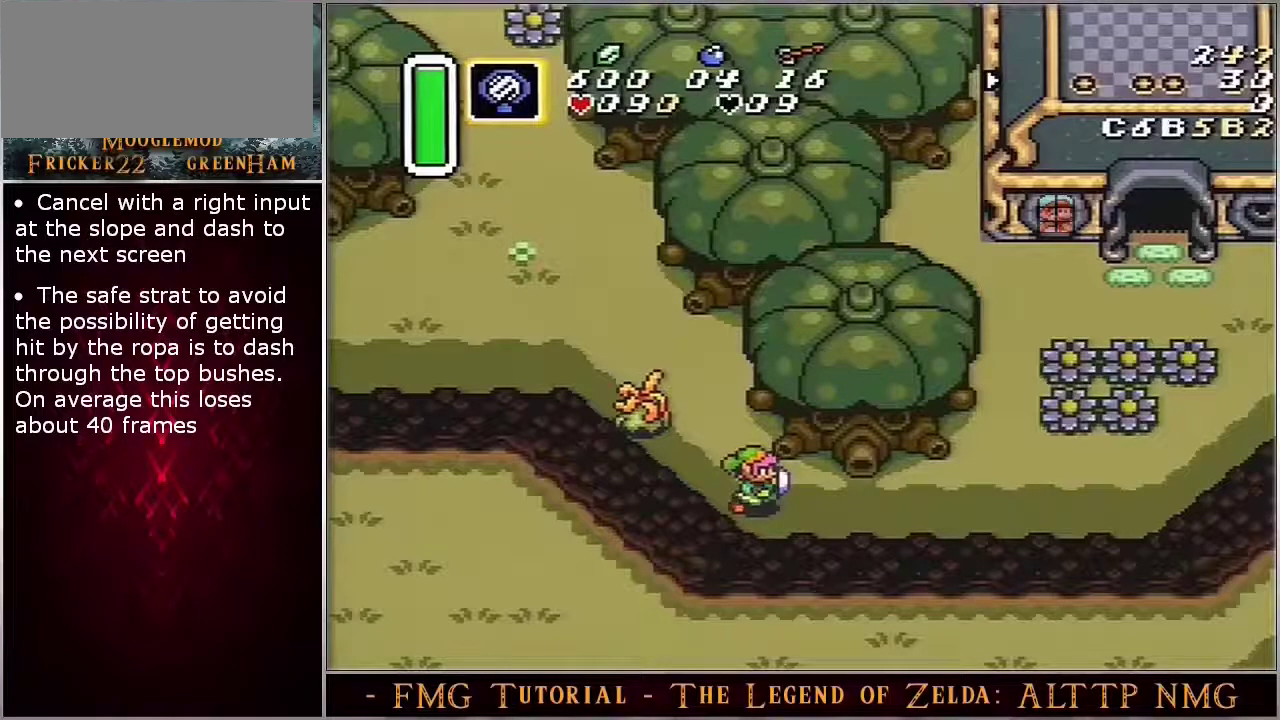
{"dt_ms": 500, "buttons": [], "events": []}
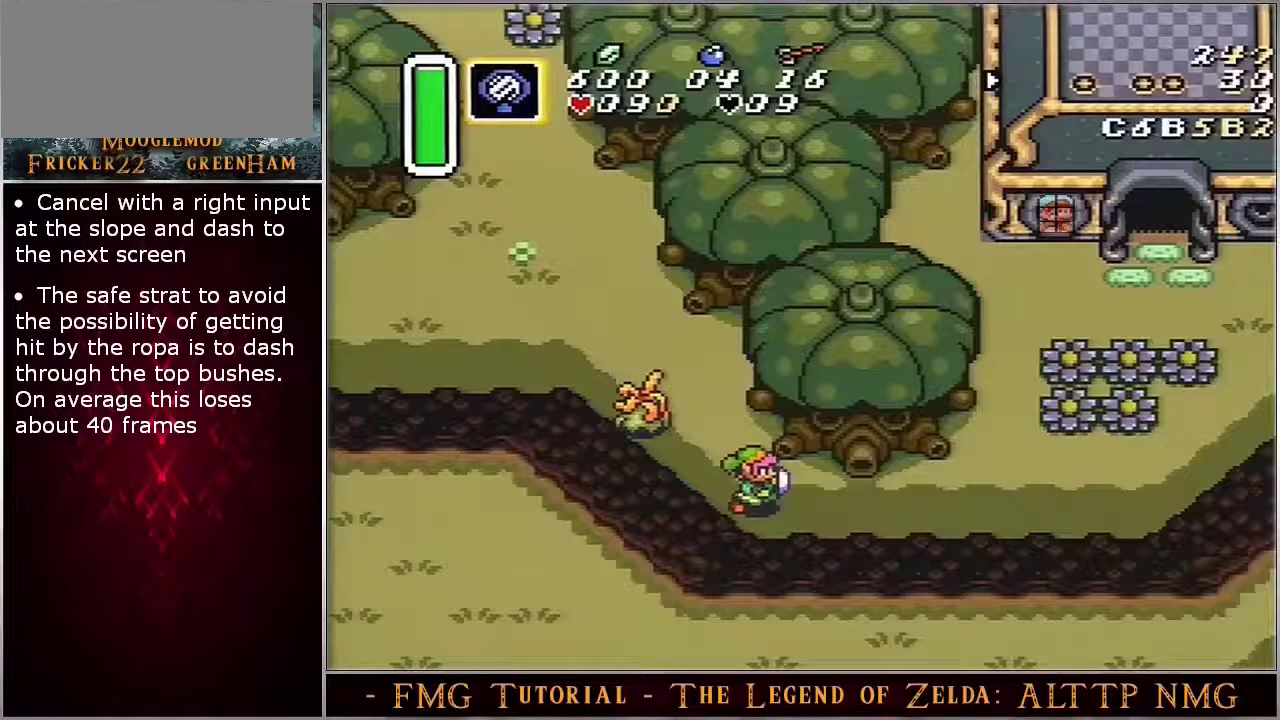
{"dt_ms": 500, "buttons": [], "events": []}
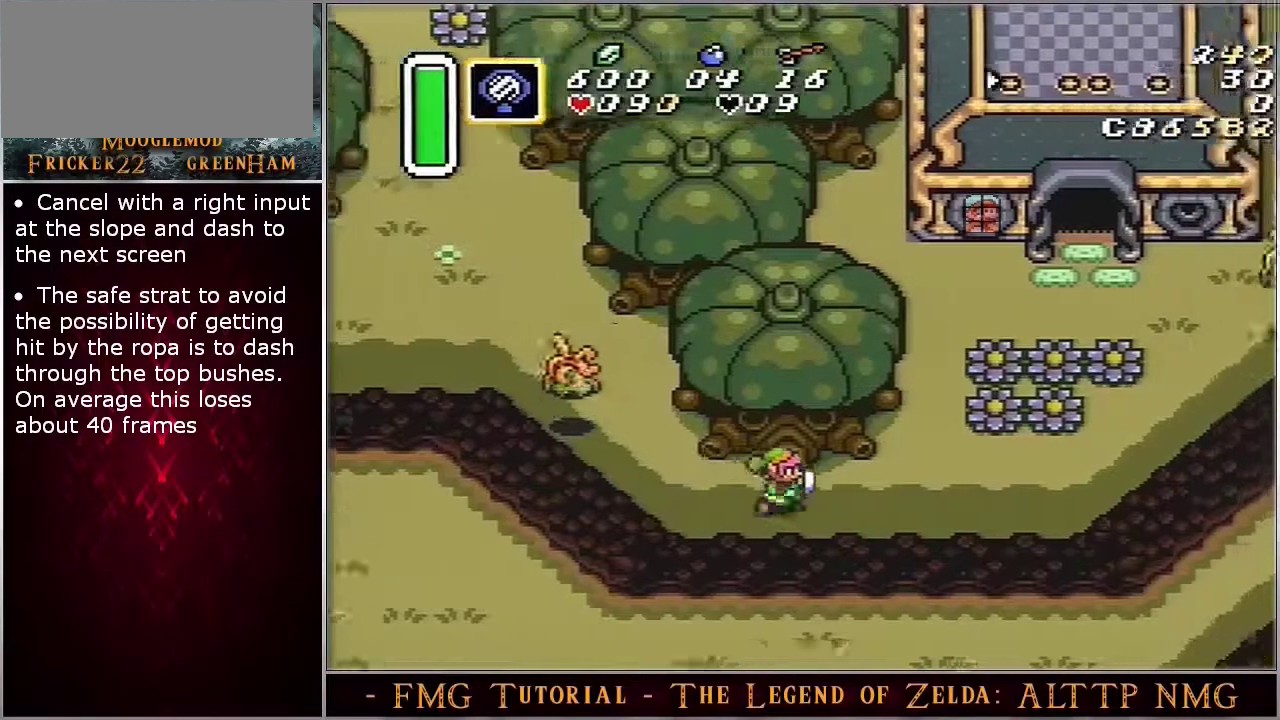
{"dt_ms": 400, "buttons": [], "events": []}
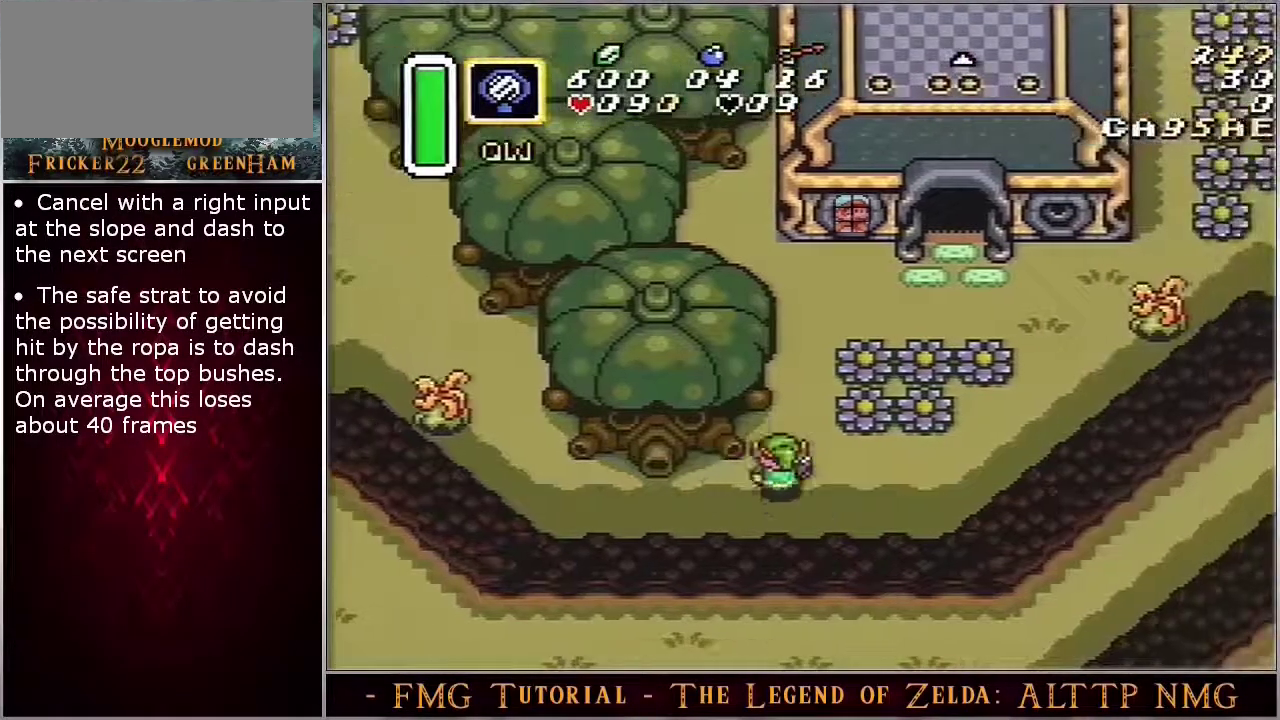
{"dt_ms": 400, "buttons": ["A"], "events": [[367, "A", "down"]]}
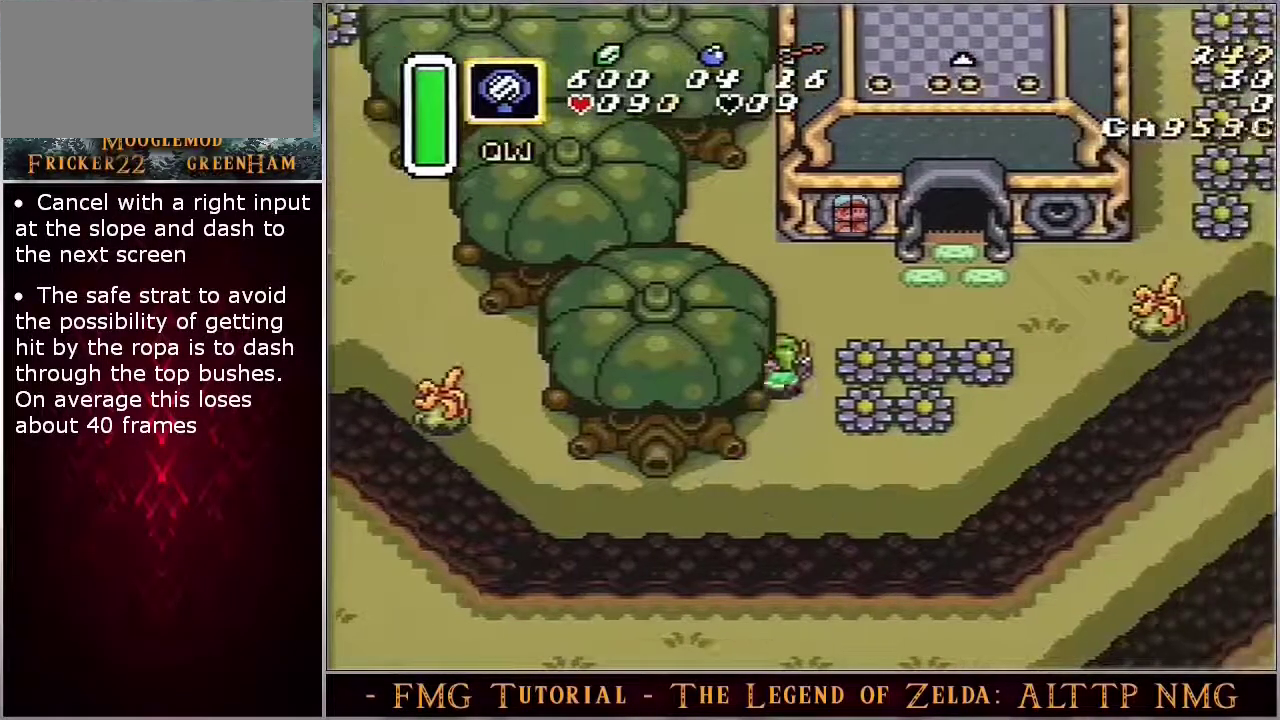
{"dt_ms": 700, "buttons": ["A"], "events": []}
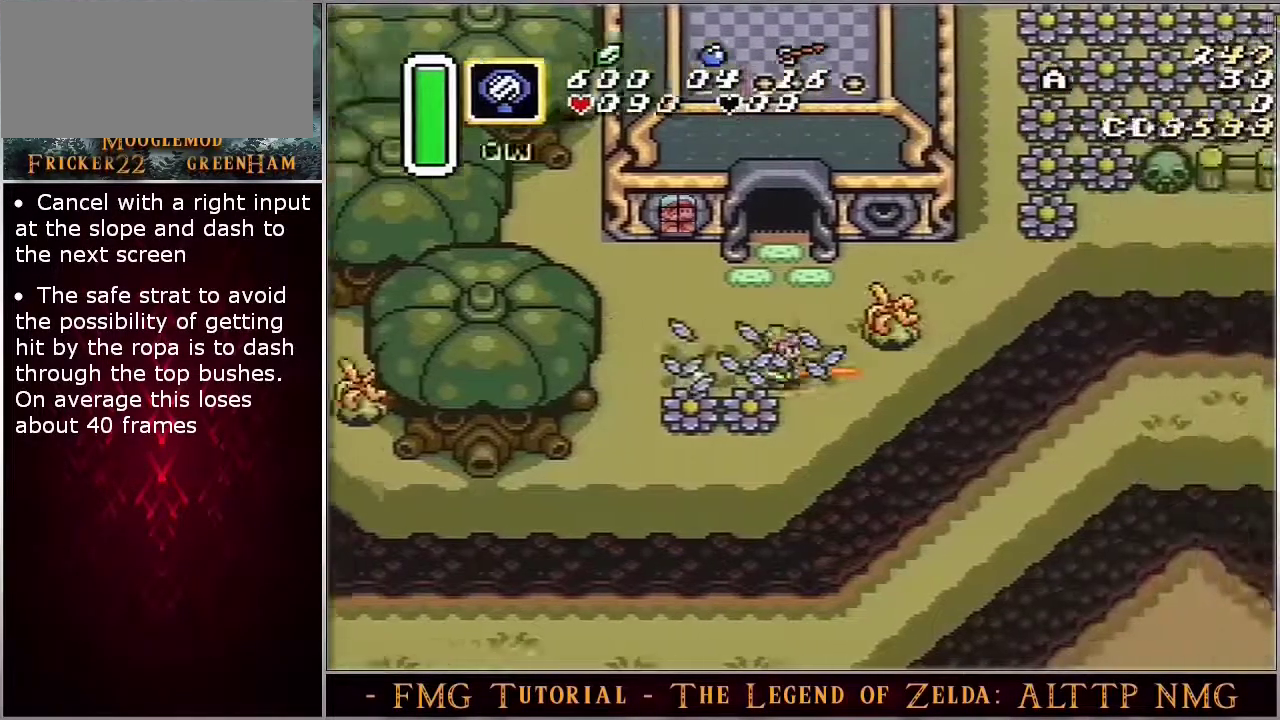
{"dt_ms": 500, "buttons": ["A"], "events": []}
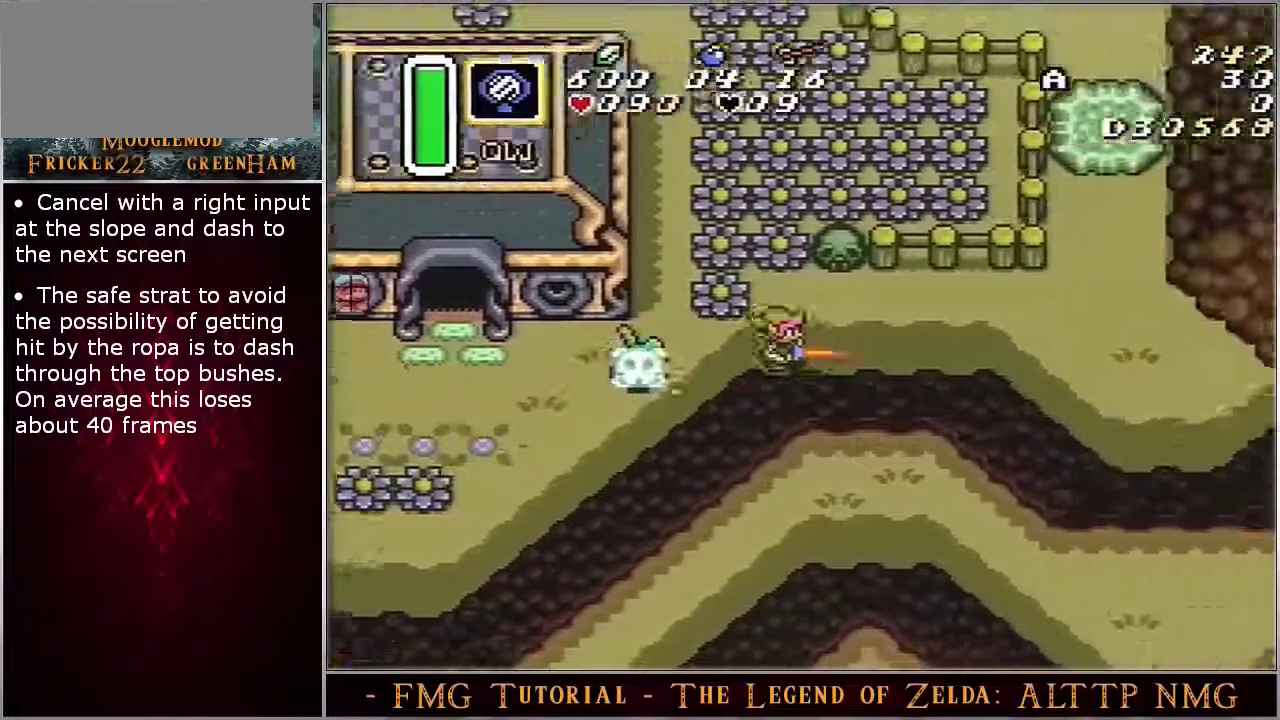
{"dt_ms": 300, "buttons": ["A"], "events": []}
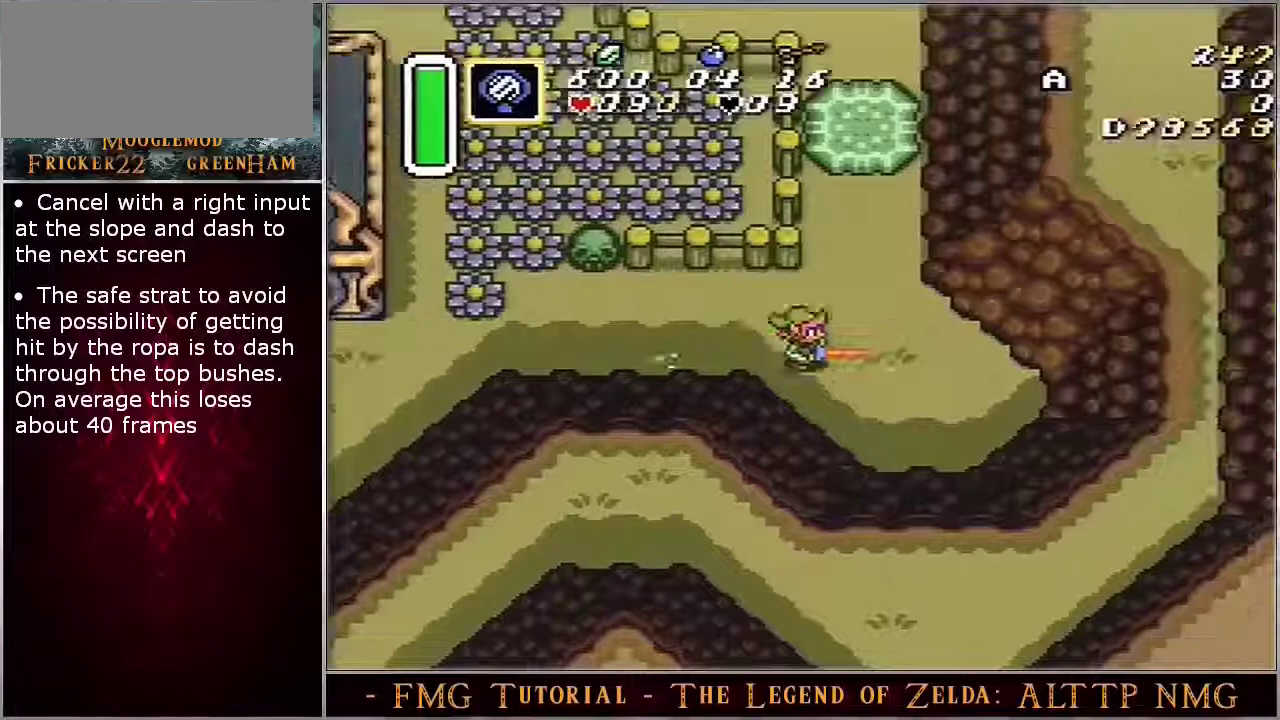
{"dt_ms": 100, "buttons": ["A"], "events": []}
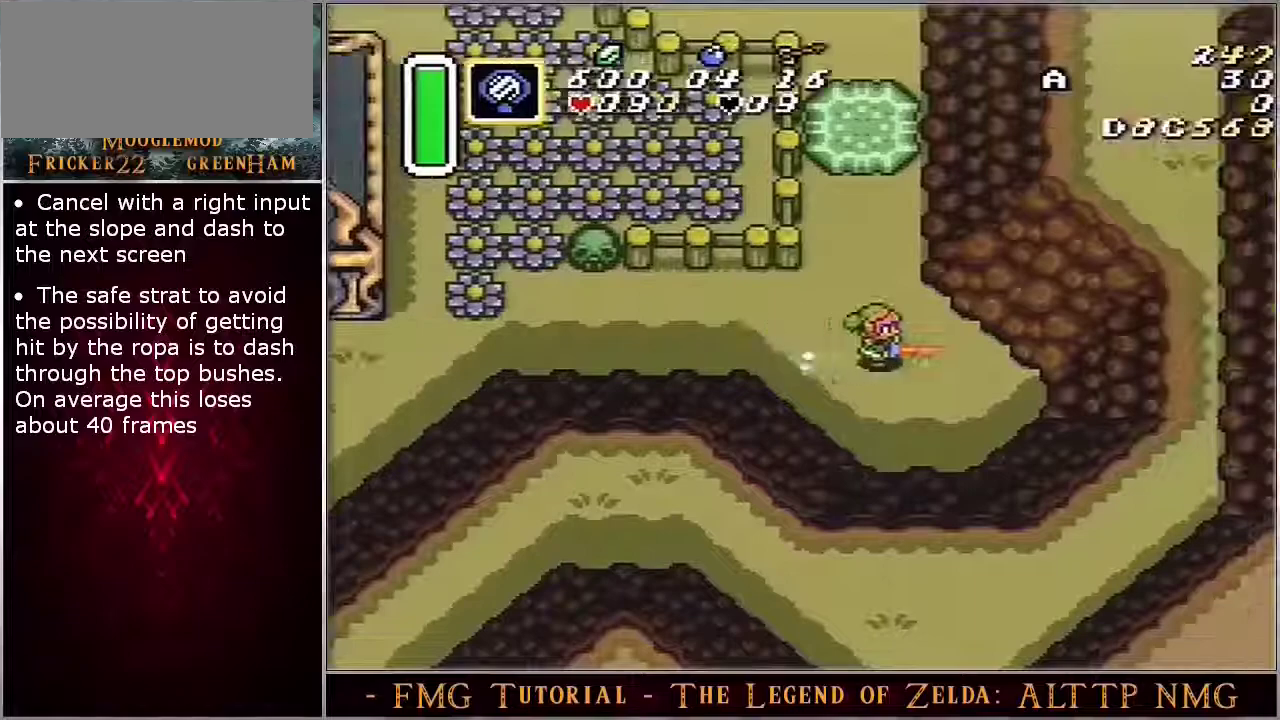
{"dt_ms": 600, "buttons": ["A"], "events": [[467, "A", "up"], [567, "A", "down"]]}
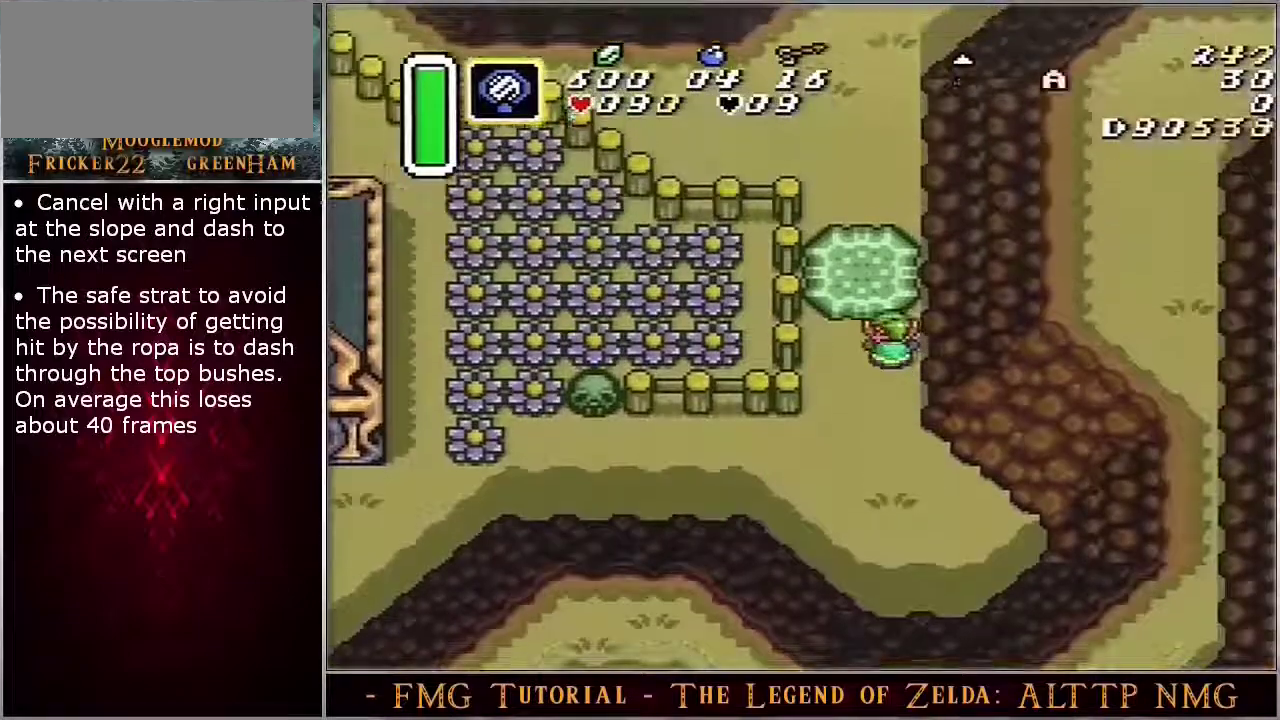
{"dt_ms": 100, "buttons": [], "events": [[17, "A", "up"]]}
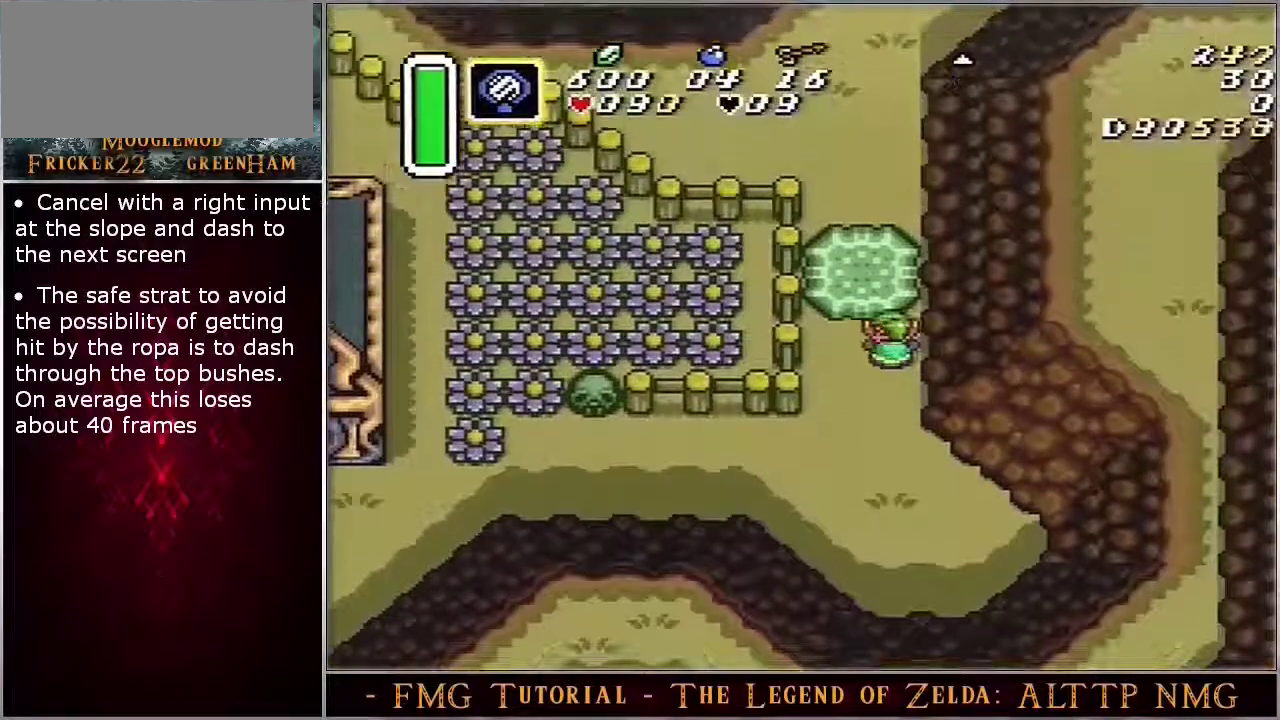
{"dt_ms": 500, "buttons": ["A"], "events": [[117, "A", "down"], [167, "A", "up"], [233, "A", "down"], [300, "A", "up"], [450, "A", "down"]]}
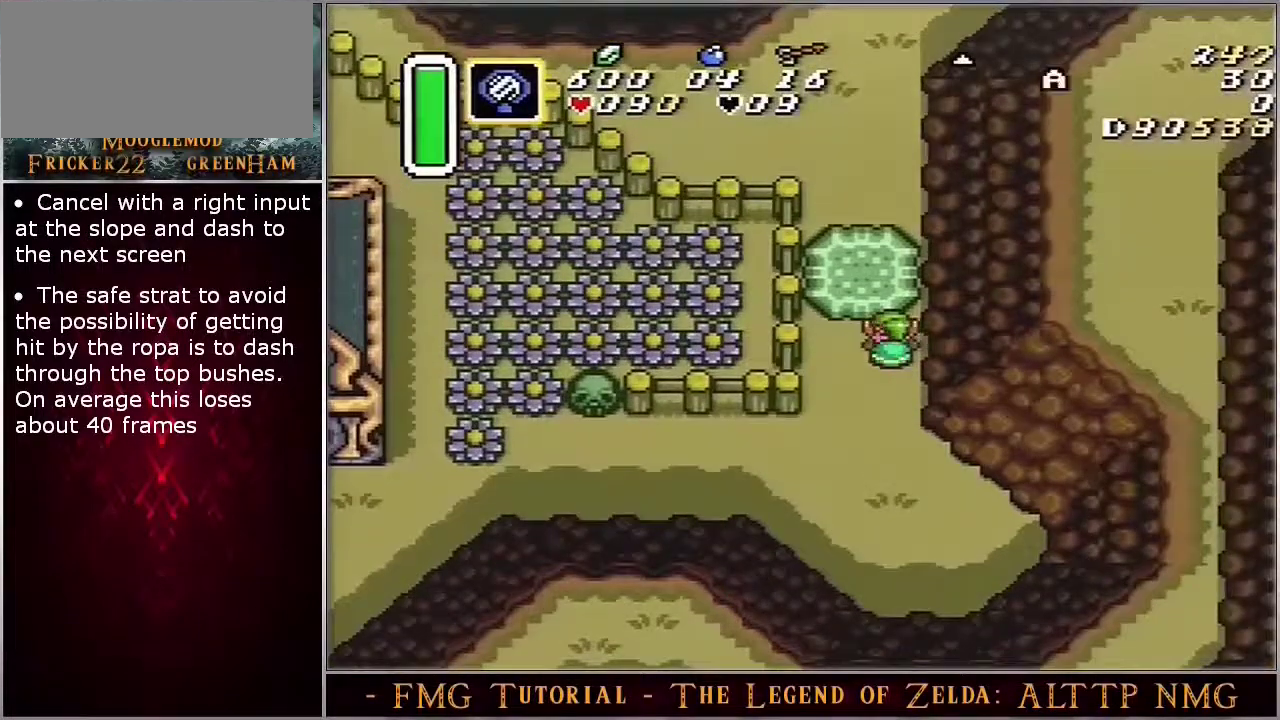
{"dt_ms": 100, "buttons": [], "events": [[100, "A", "up"]]}
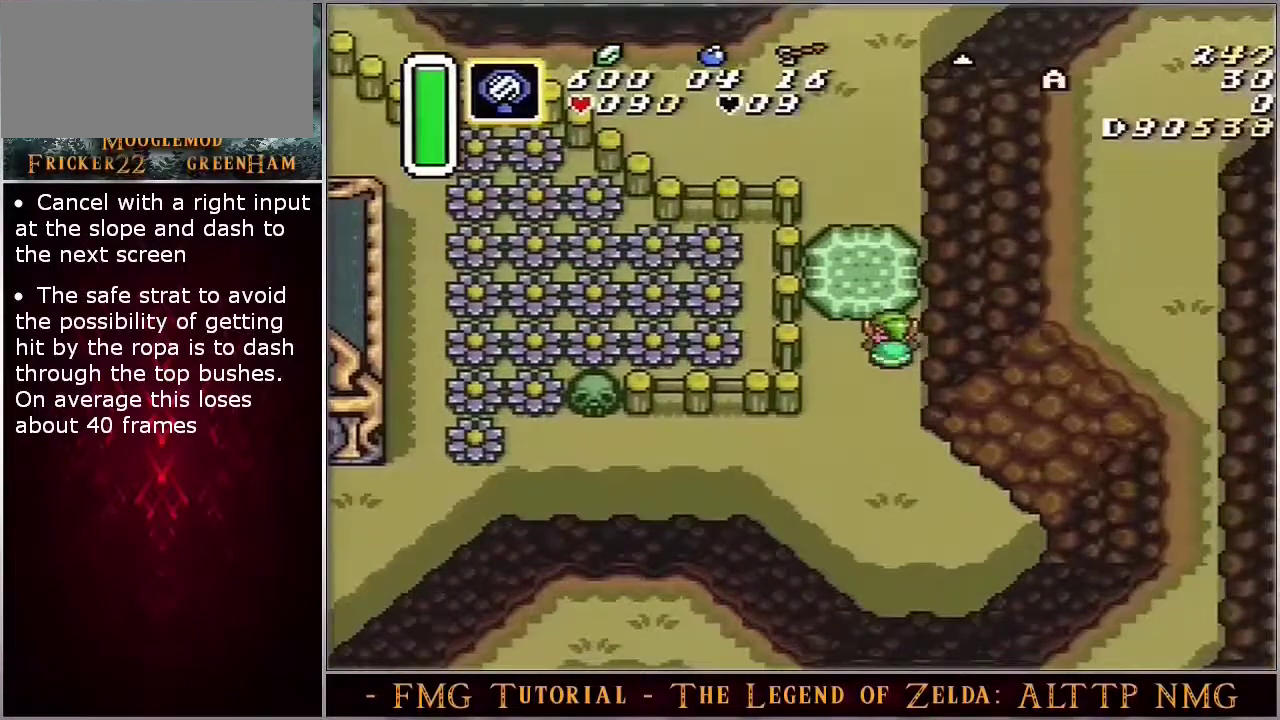
{"dt_ms": 200, "buttons": ["A"], "events": [[167, "A", "down"]]}
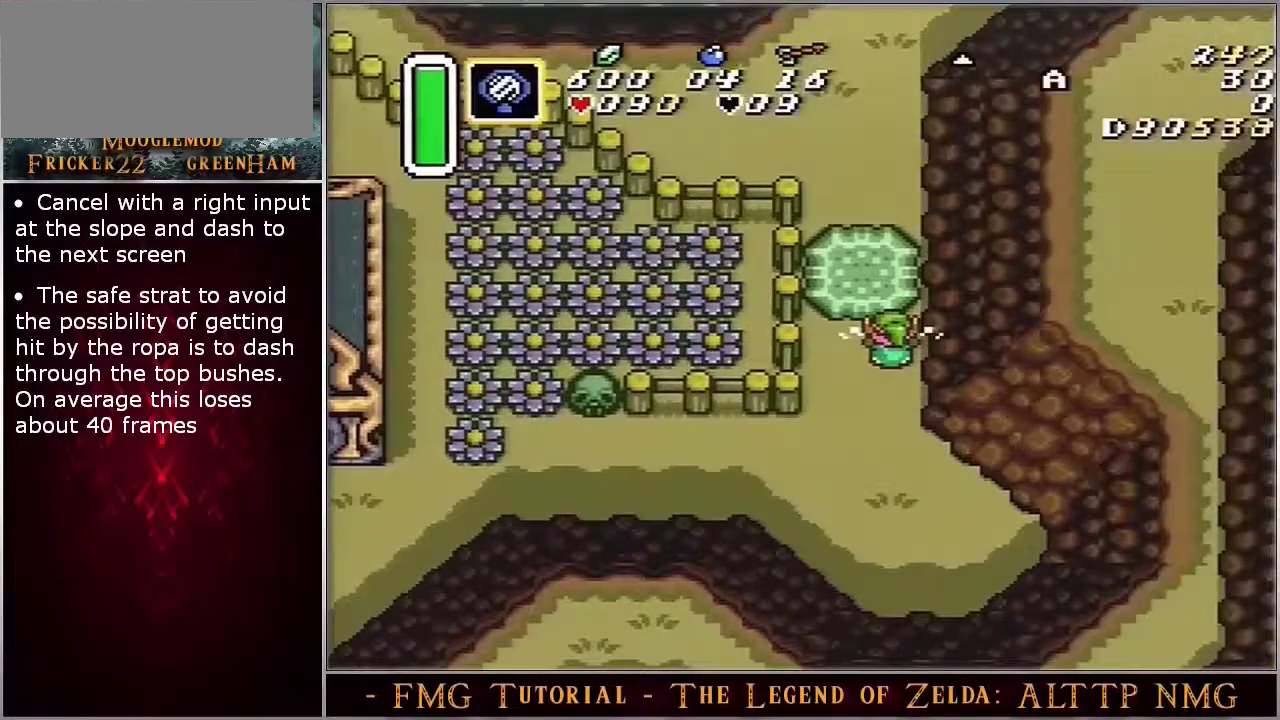
{"dt_ms": 700, "buttons": [], "events": [[333, "A", "up"], [500, "A", "down"], [650, "A", "up"]]}
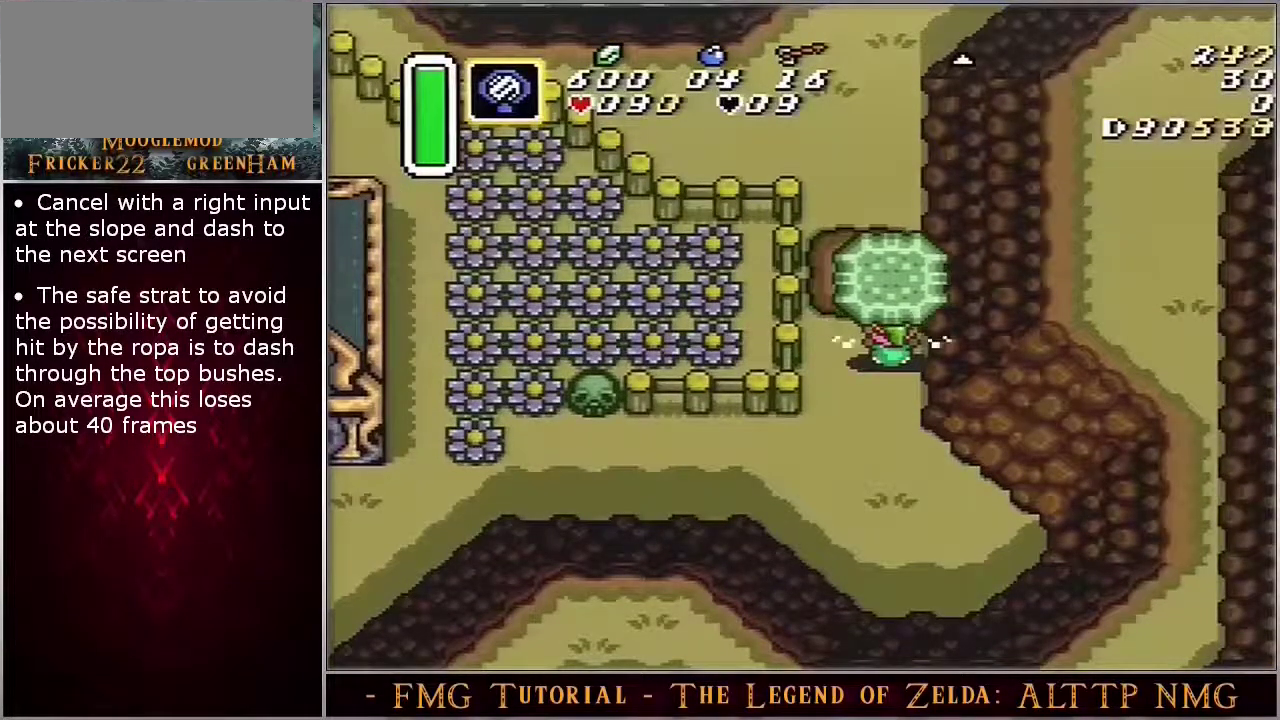
{"dt_ms": 200, "buttons": ["A"], "events": [[167, "A", "down"]]}
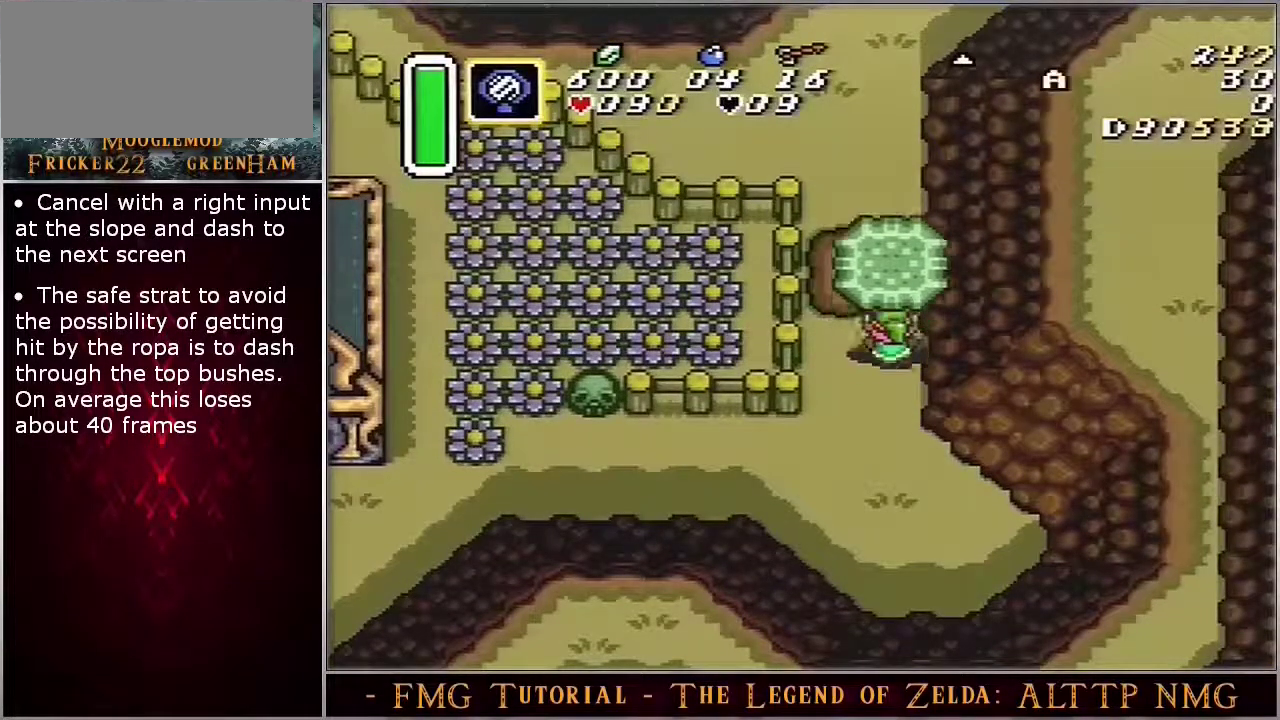
{"dt_ms": 100, "buttons": ["A"], "events": []}
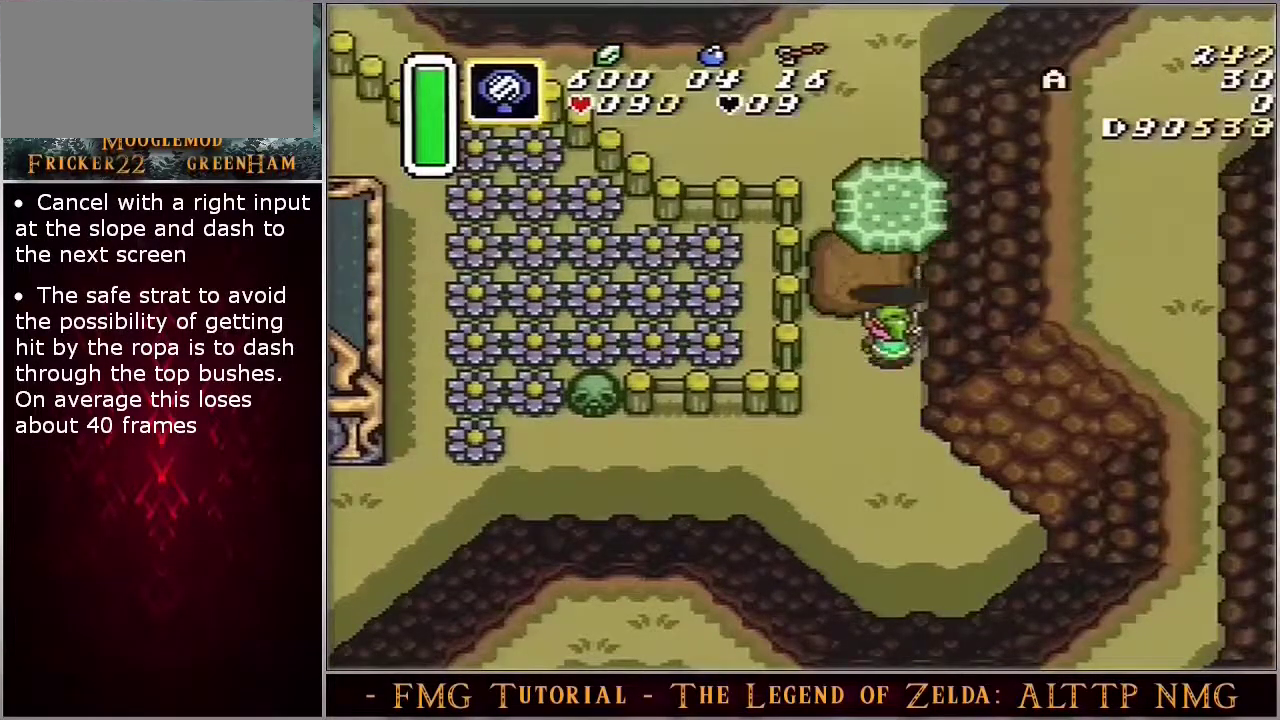
{"dt_ms": 600, "buttons": ["A"], "events": []}
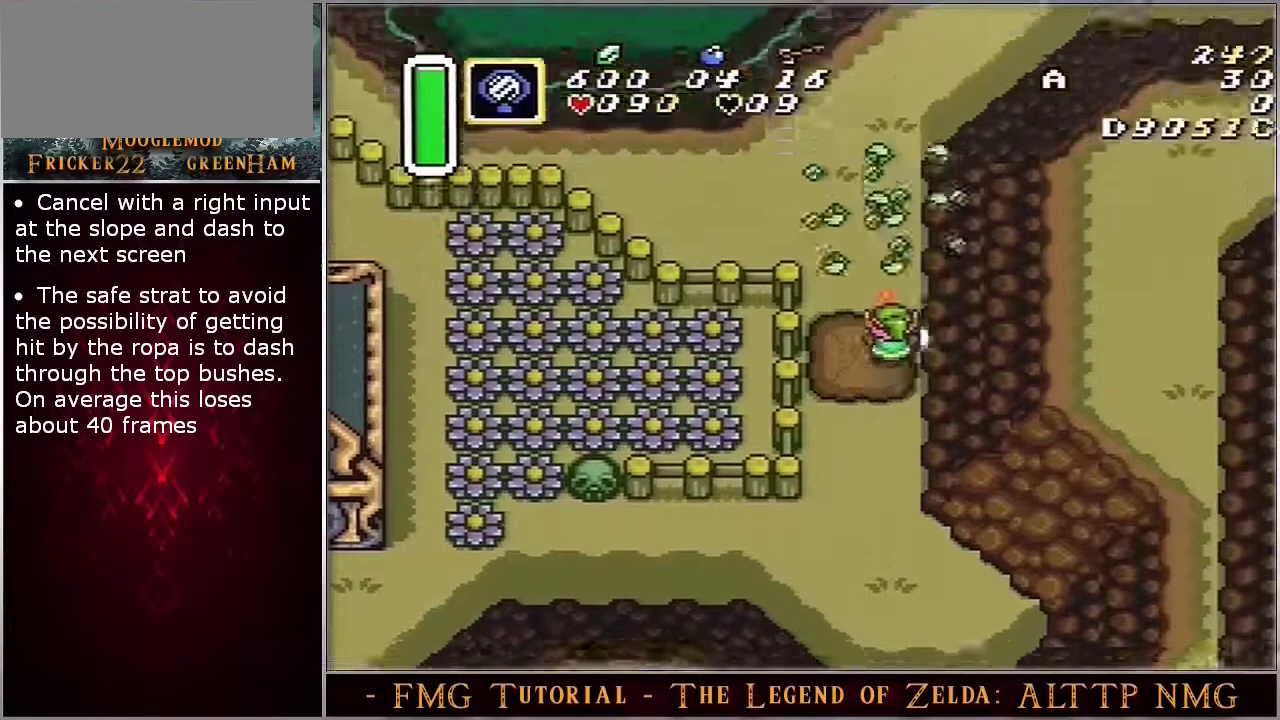
{"dt_ms": 300, "buttons": ["A"], "events": []}
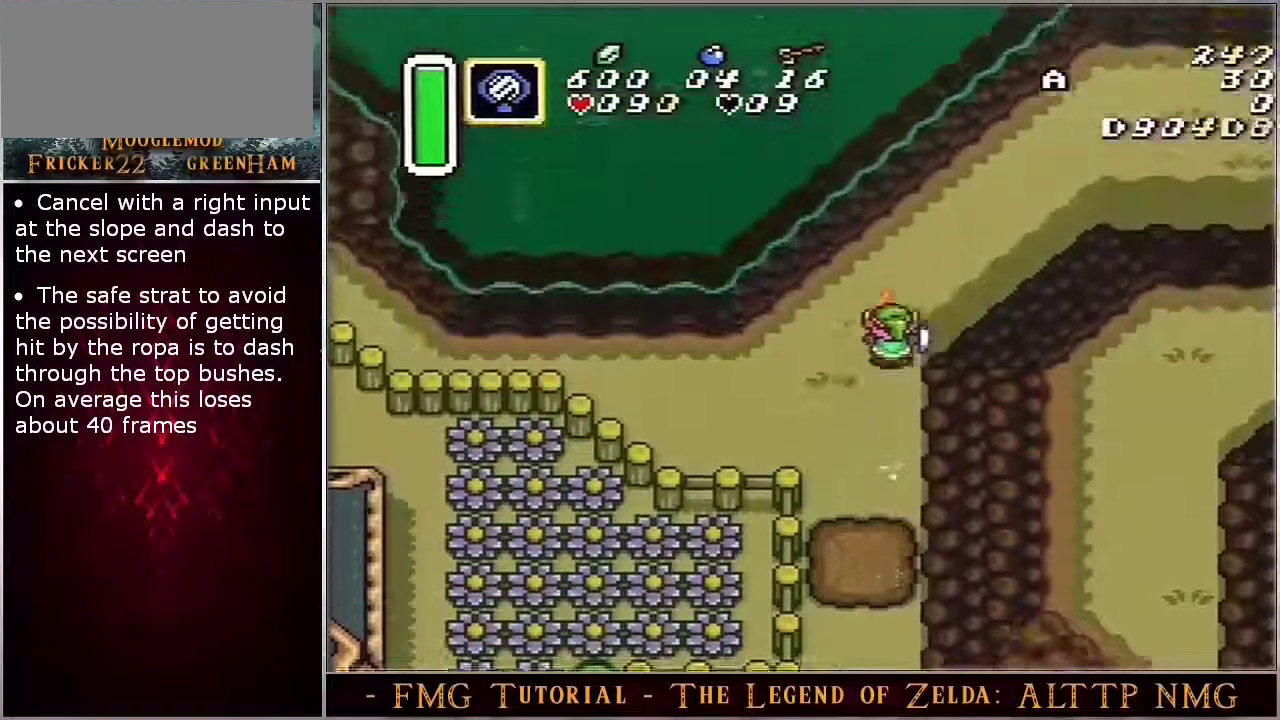
{"dt_ms": 100, "buttons": ["A"], "events": []}
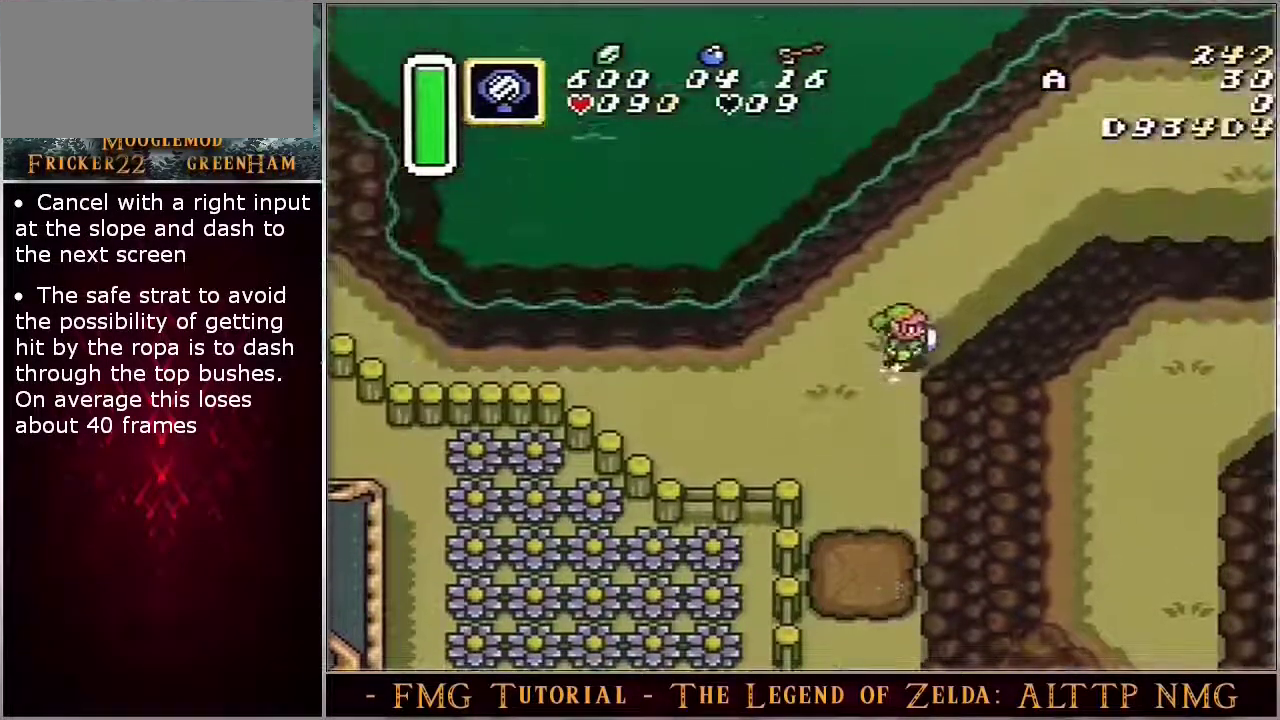
{"dt_ms": 600, "buttons": ["A"], "events": []}
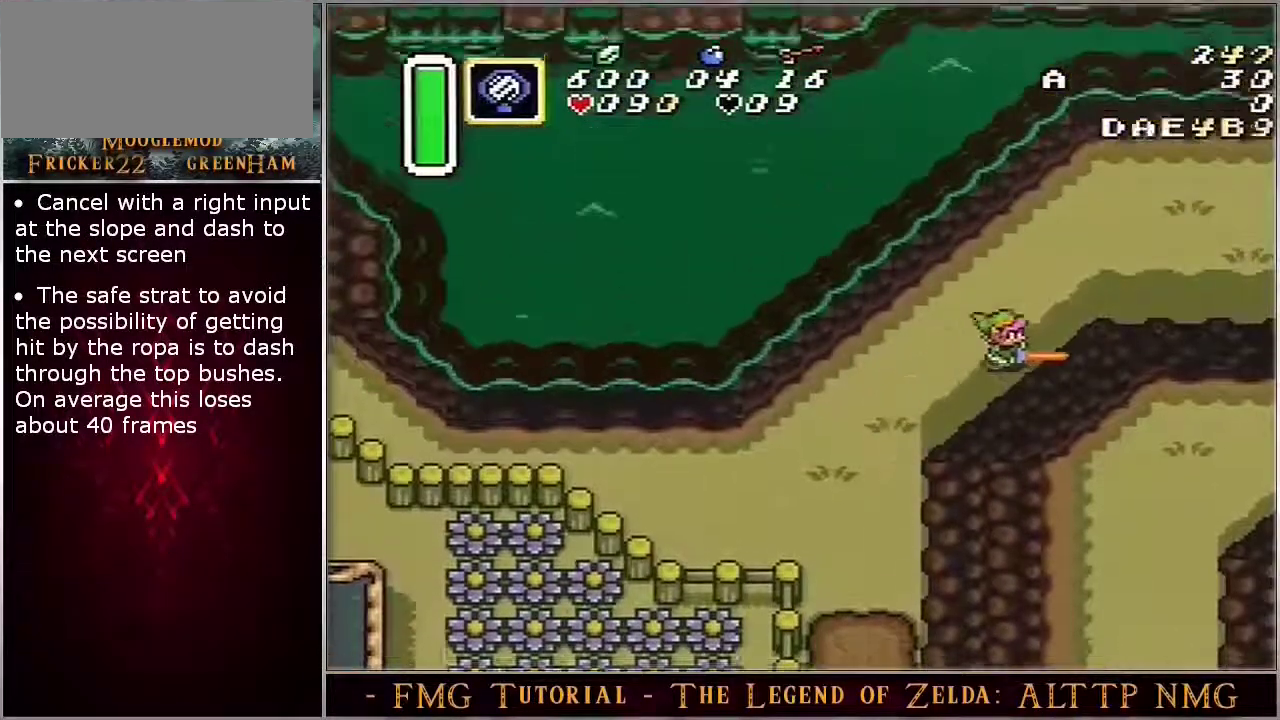
{"dt_ms": 500, "buttons": ["A"], "events": []}
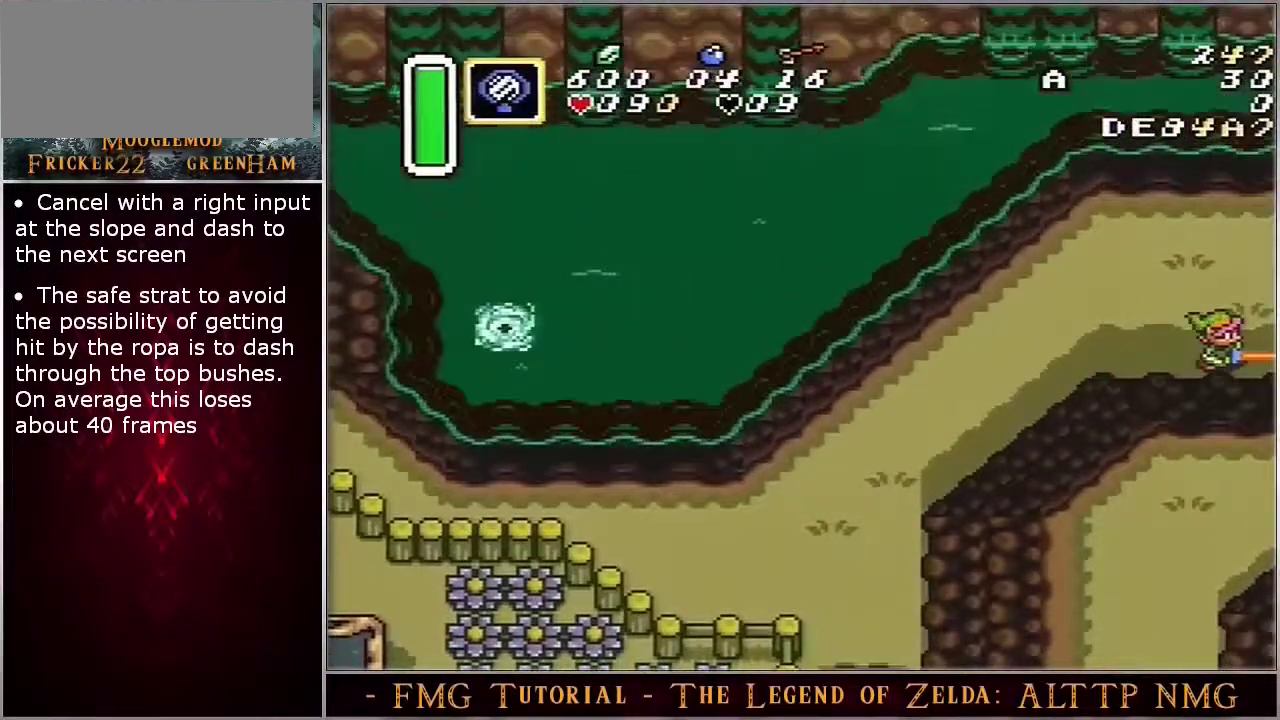
{"dt_ms": 500, "buttons": ["Y"], "events": [[450, "A", "up"], [450, "Y", "down"]]}